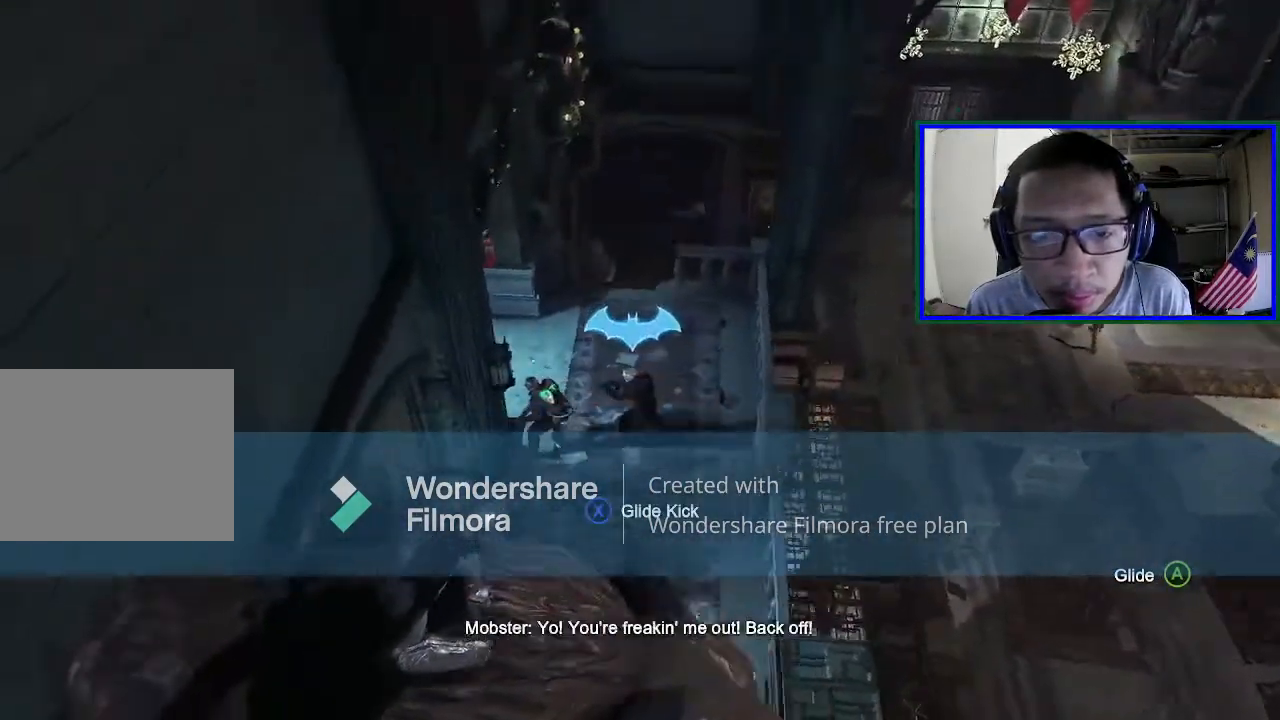
Gameplay with a controller (Xbox layout); each line is a JSON object with the inputs held at the frame after it. "events" lists button and stick changes between this image and that frame as [ms after this image, input, new state], when the widget could be followed in between. Not read: L3.
{"buttons": [], "left_stick": "center", "right_stick": "center", "events": [[233, "right_stick", "center"]]}
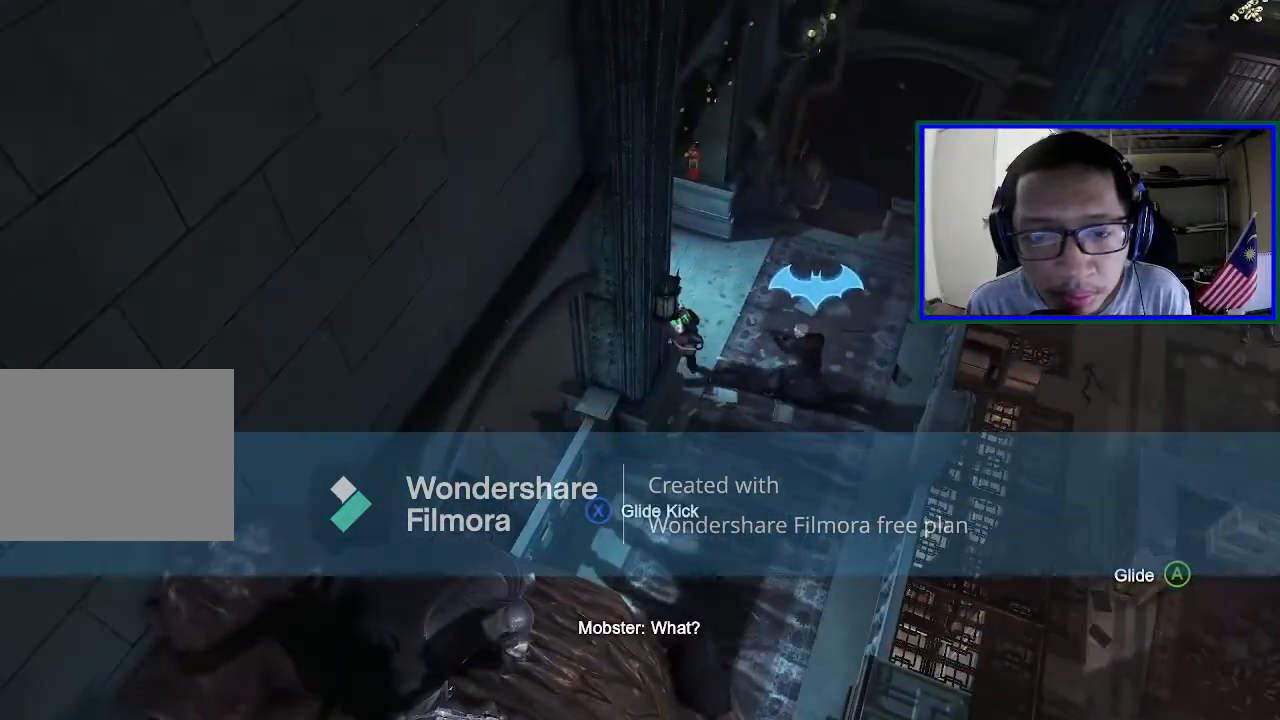
{"buttons": [], "left_stick": "center", "right_stick": "center", "events": [[100, "right_stick", "down-left"], [267, "right_stick", "center"]]}
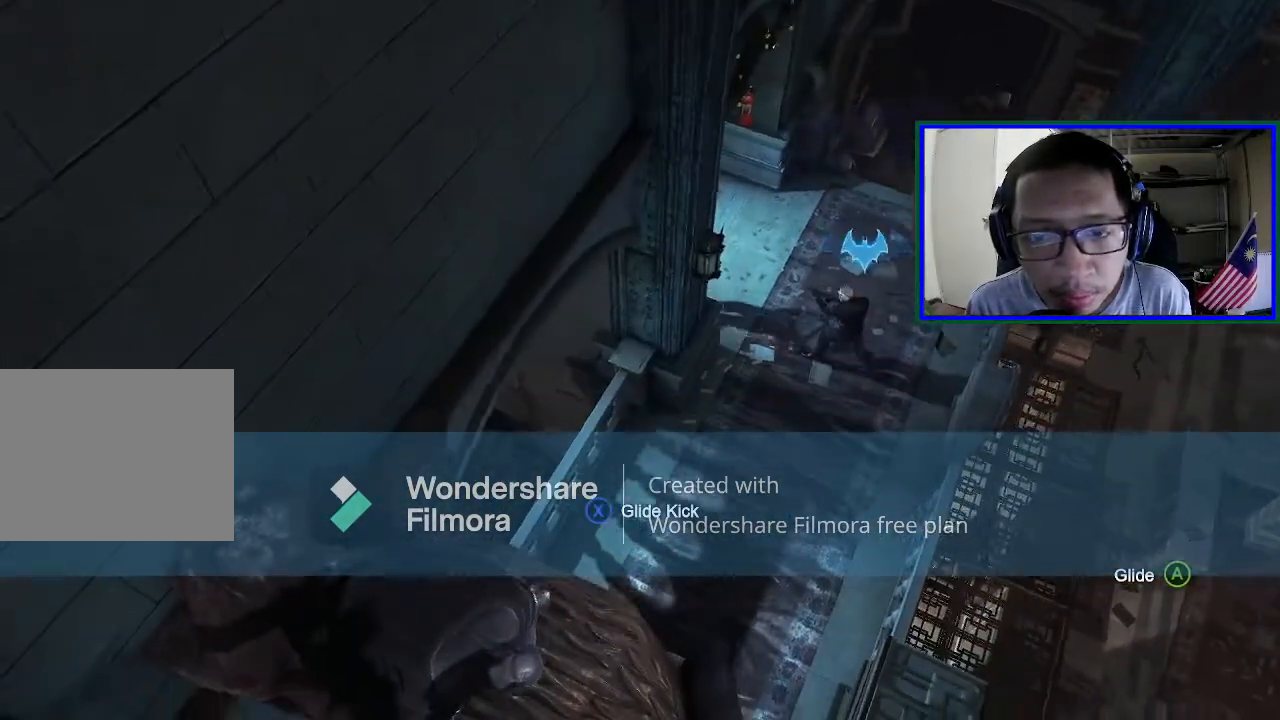
{"buttons": [], "left_stick": "center", "right_stick": "up-right", "events": [[33, "right_stick", "right"], [333, "right_stick", "up-right"]]}
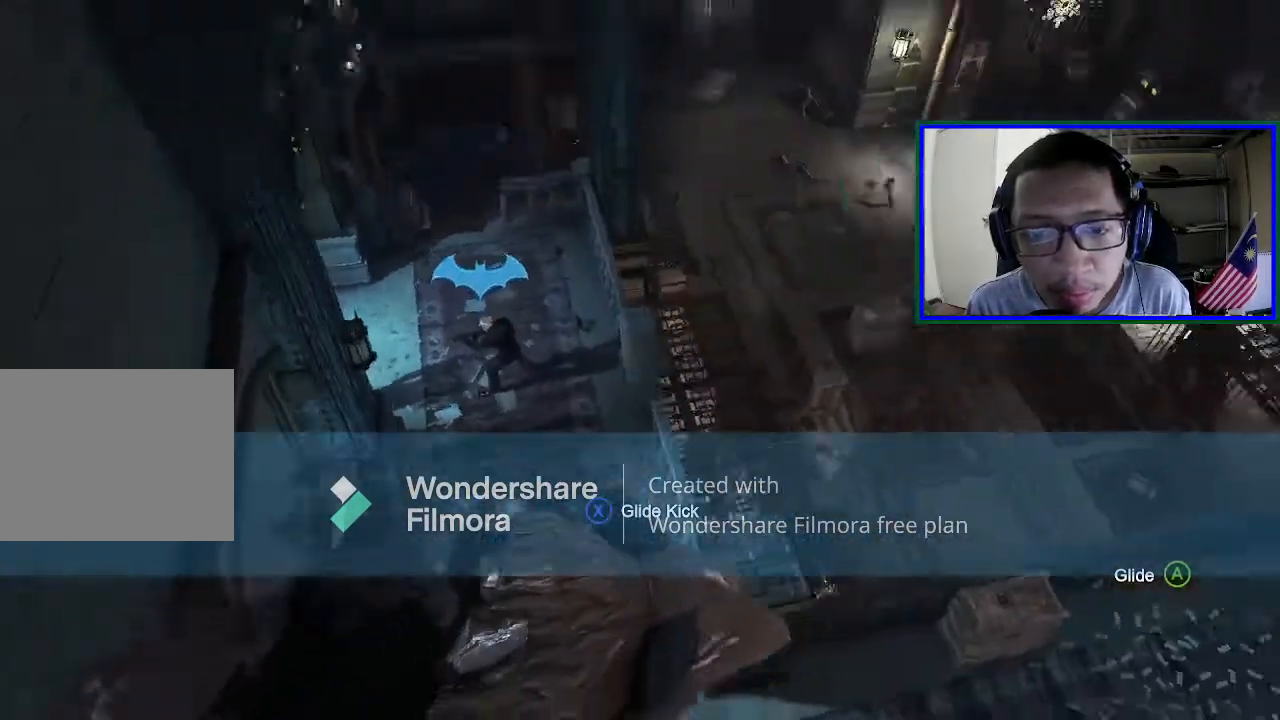
{"buttons": [], "left_stick": "center", "right_stick": "up-right", "events": []}
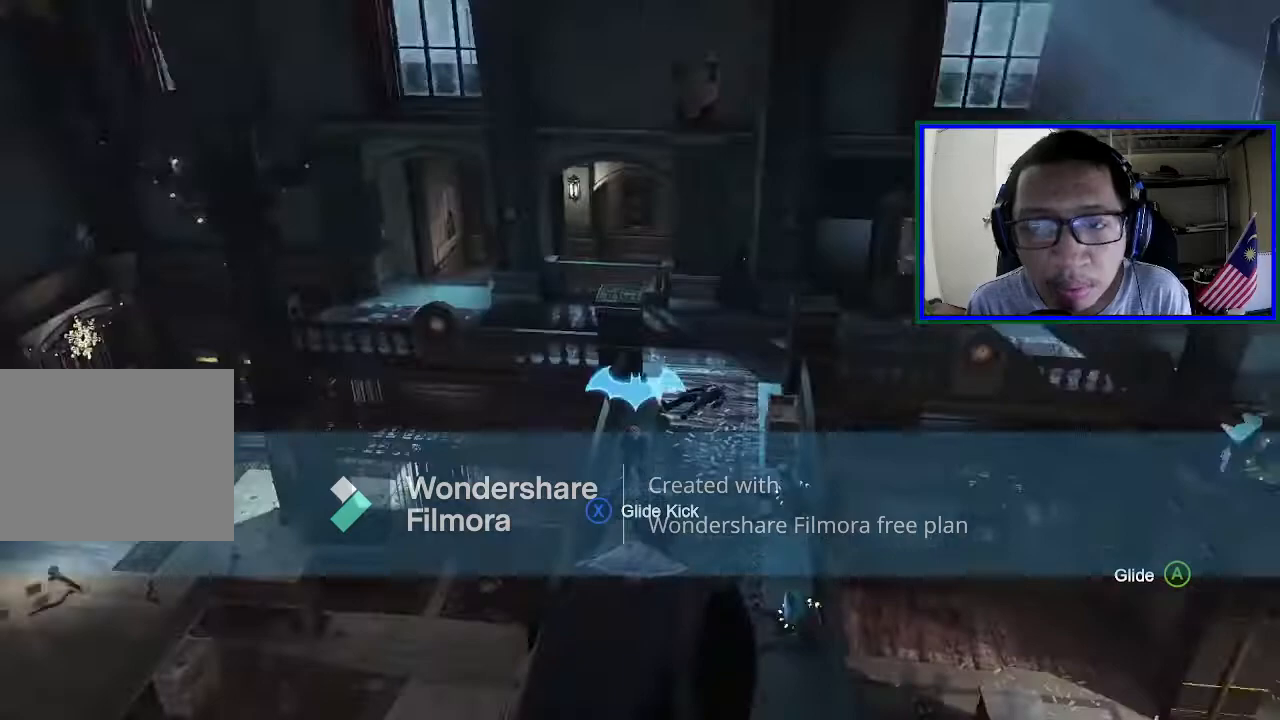
{"buttons": [], "left_stick": "center", "right_stick": "center", "events": [[100, "right_stick", "up"], [267, "right_stick", "center"]]}
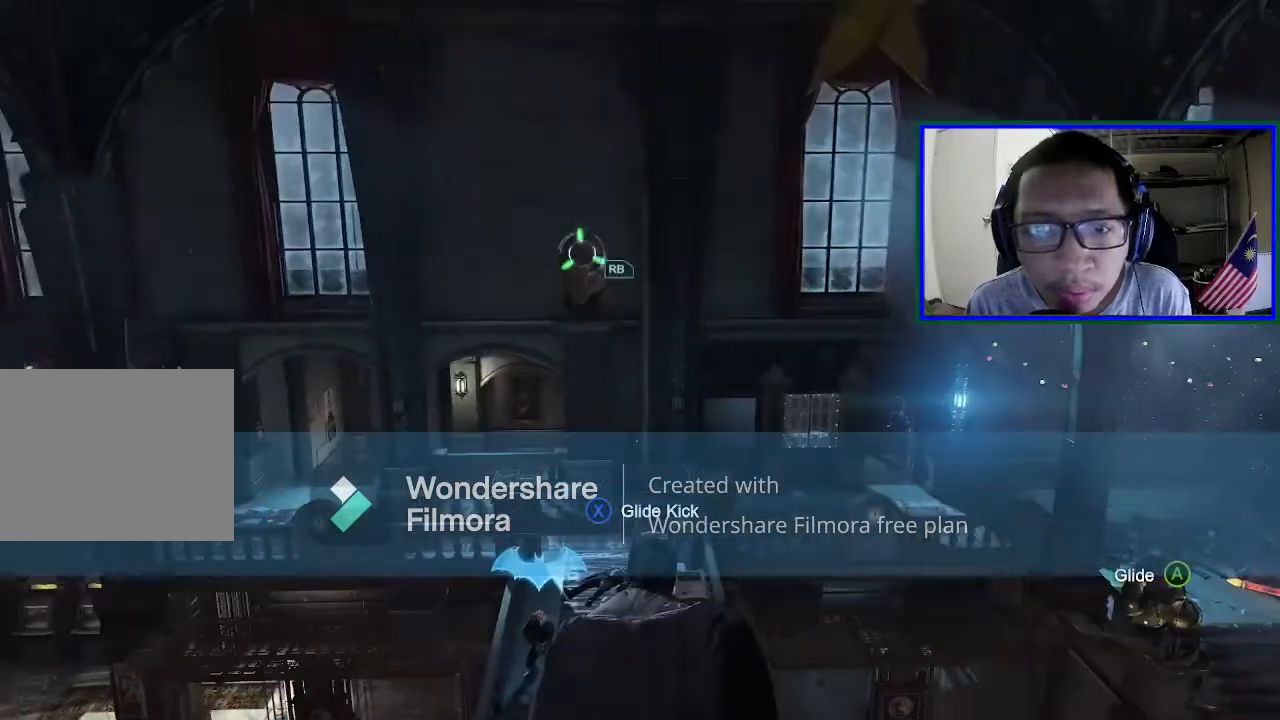
{"buttons": [], "left_stick": "center", "right_stick": "left", "events": [[67, "R1", "down"], [200, "R1", "up"], [400, "right_stick", "left"]]}
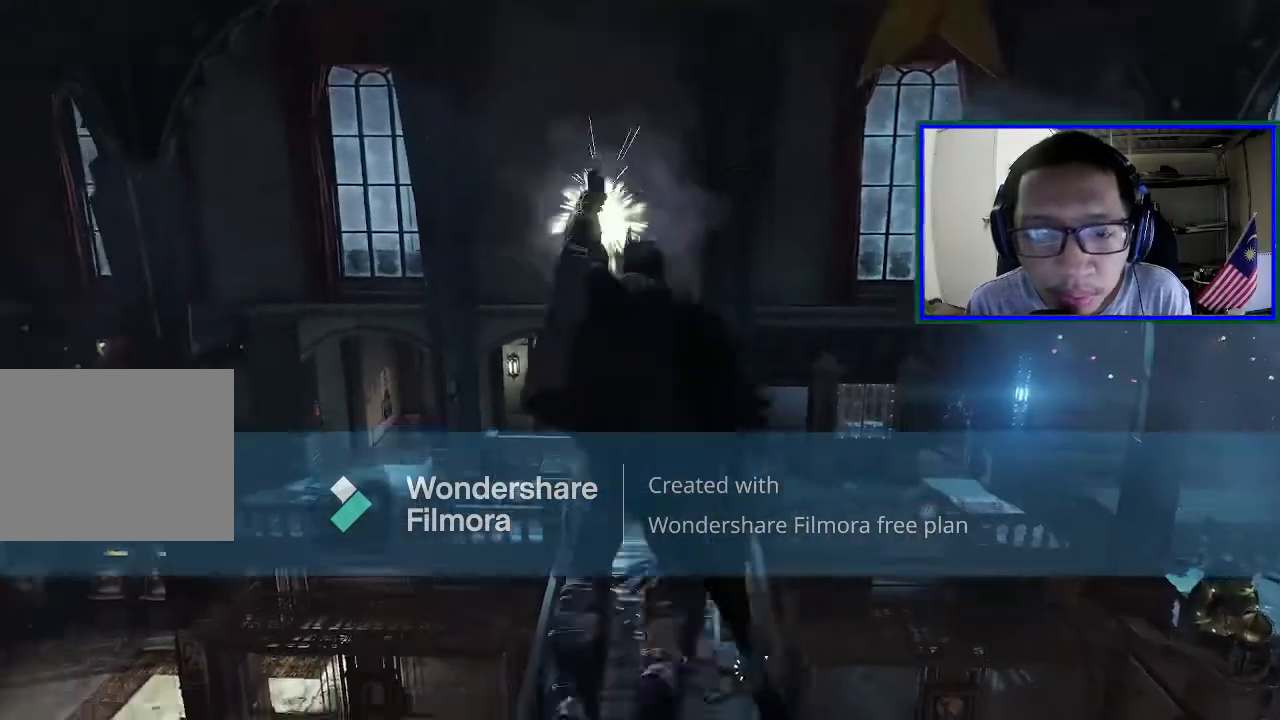
{"buttons": [], "left_stick": "center", "right_stick": "left", "events": [[133, "right_stick", "down-left"], [500, "right_stick", "left"]]}
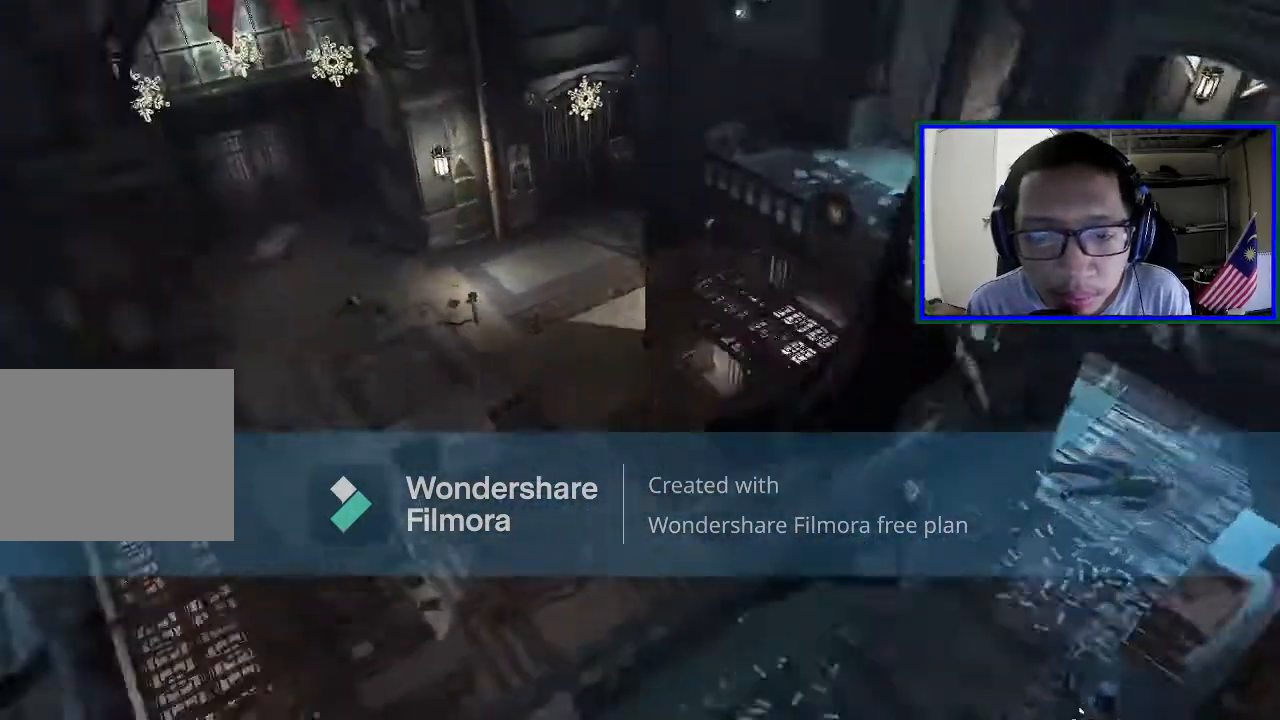
{"buttons": [], "left_stick": "center", "right_stick": "up-left", "events": [[500, "right_stick", "up-left"]]}
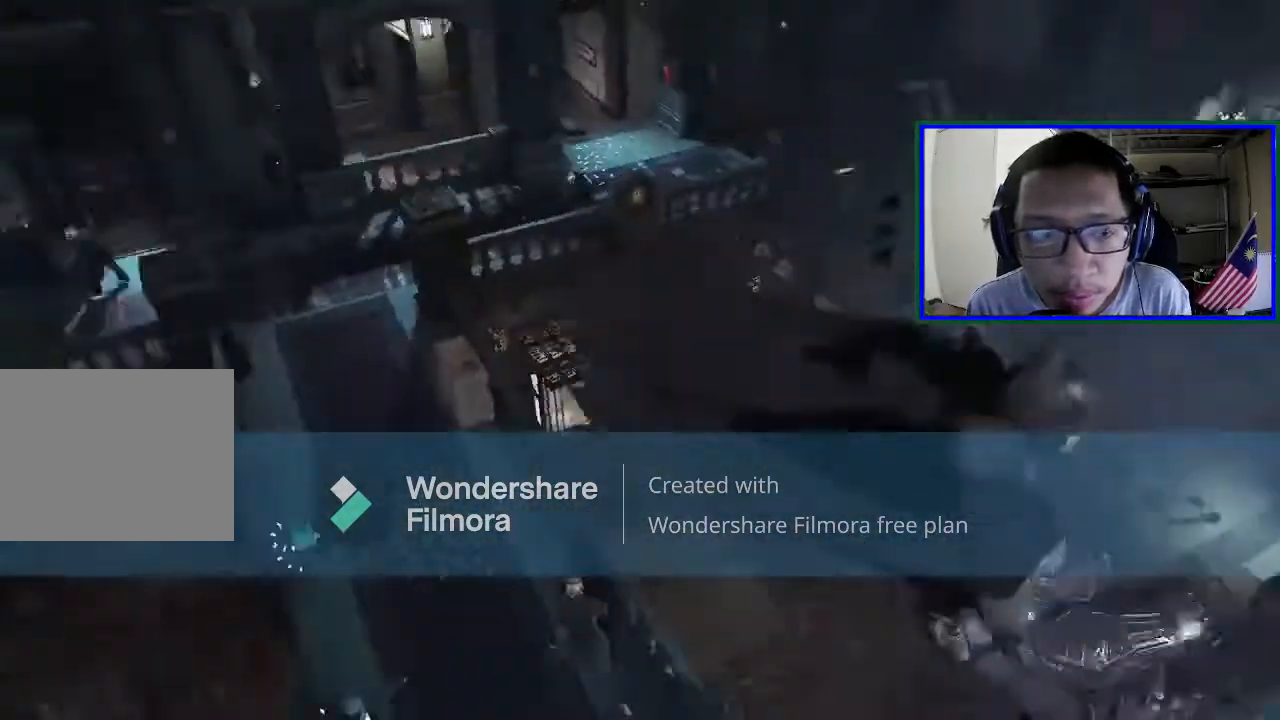
{"buttons": [], "left_stick": "center", "right_stick": "center", "events": [[333, "right_stick", "center"]]}
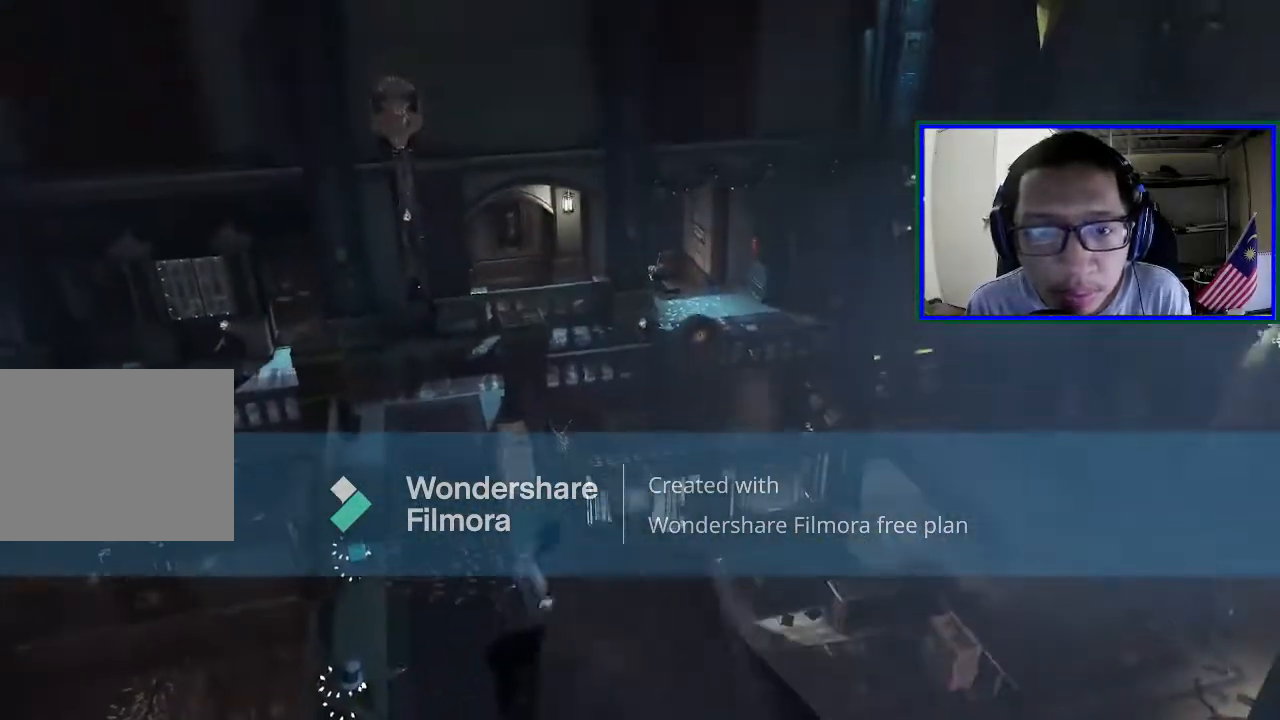
{"buttons": [], "left_stick": "center", "right_stick": "down-left", "events": [[367, "right_stick", "down-left"]]}
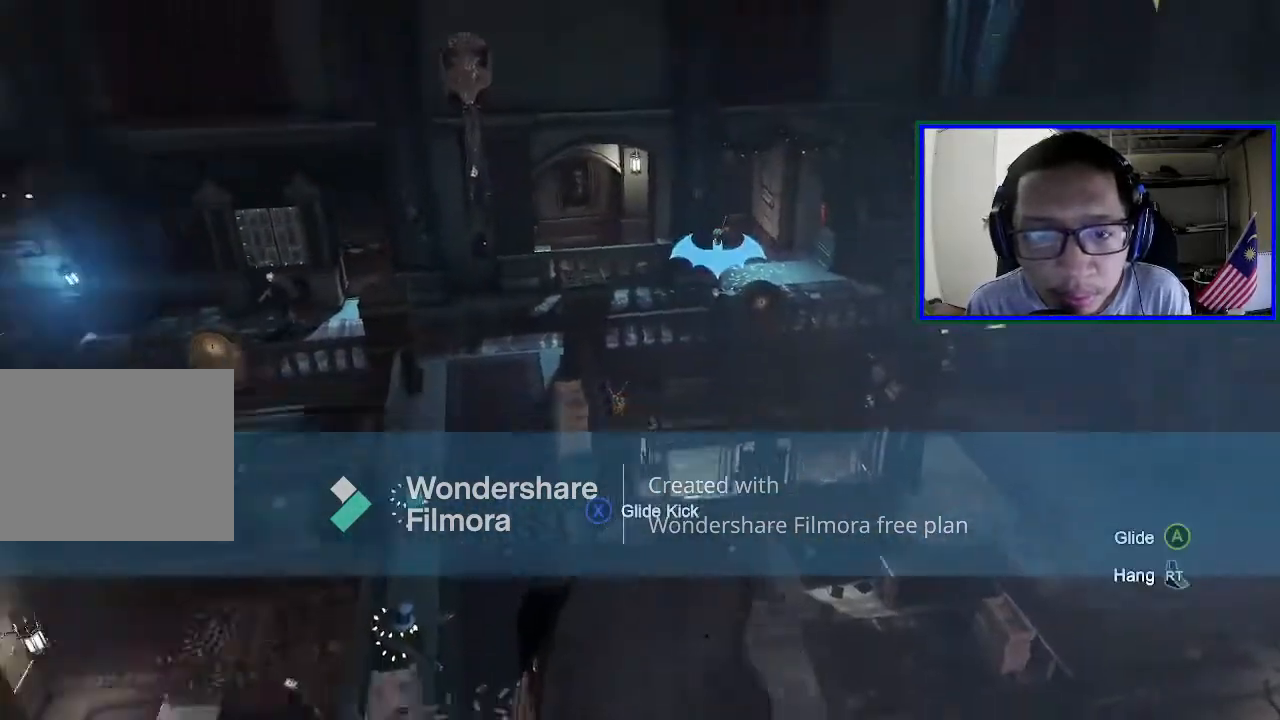
{"buttons": [], "left_stick": "center", "right_stick": "center", "events": [[100, "right_stick", "left"], [300, "right_stick", "down"], [433, "right_stick", "center"]]}
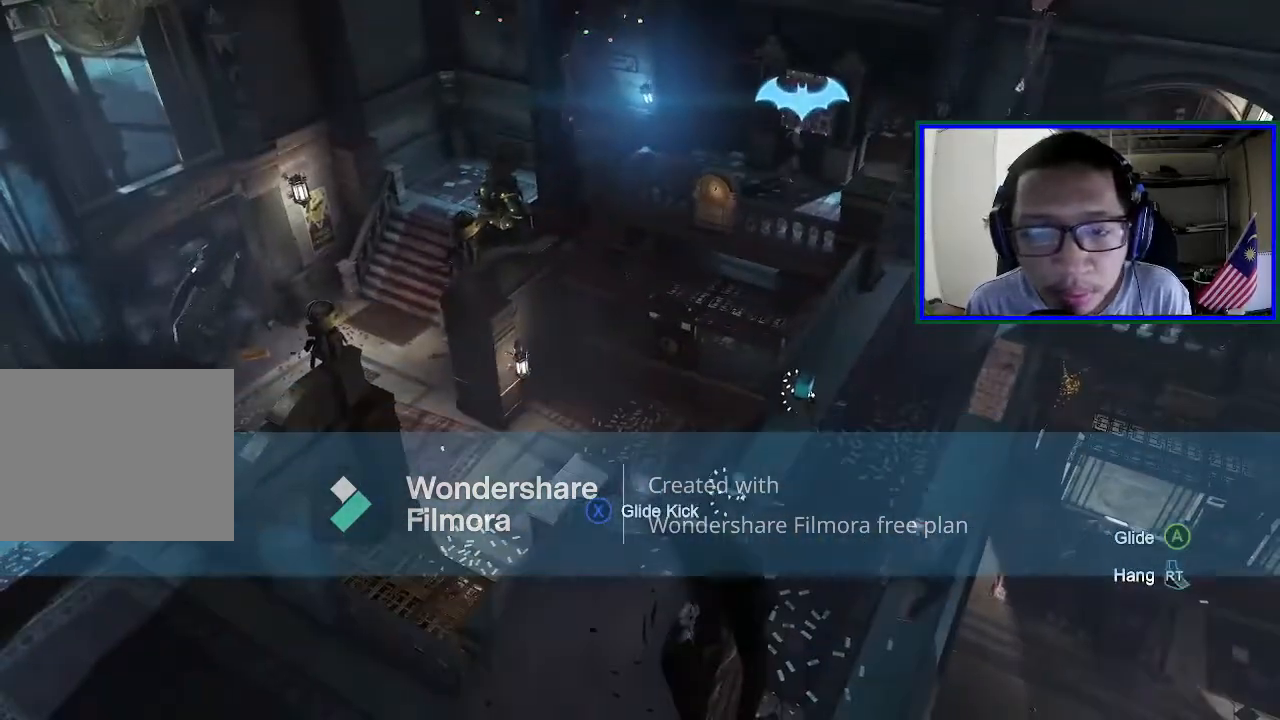
{"buttons": [], "left_stick": "center", "right_stick": "center", "events": []}
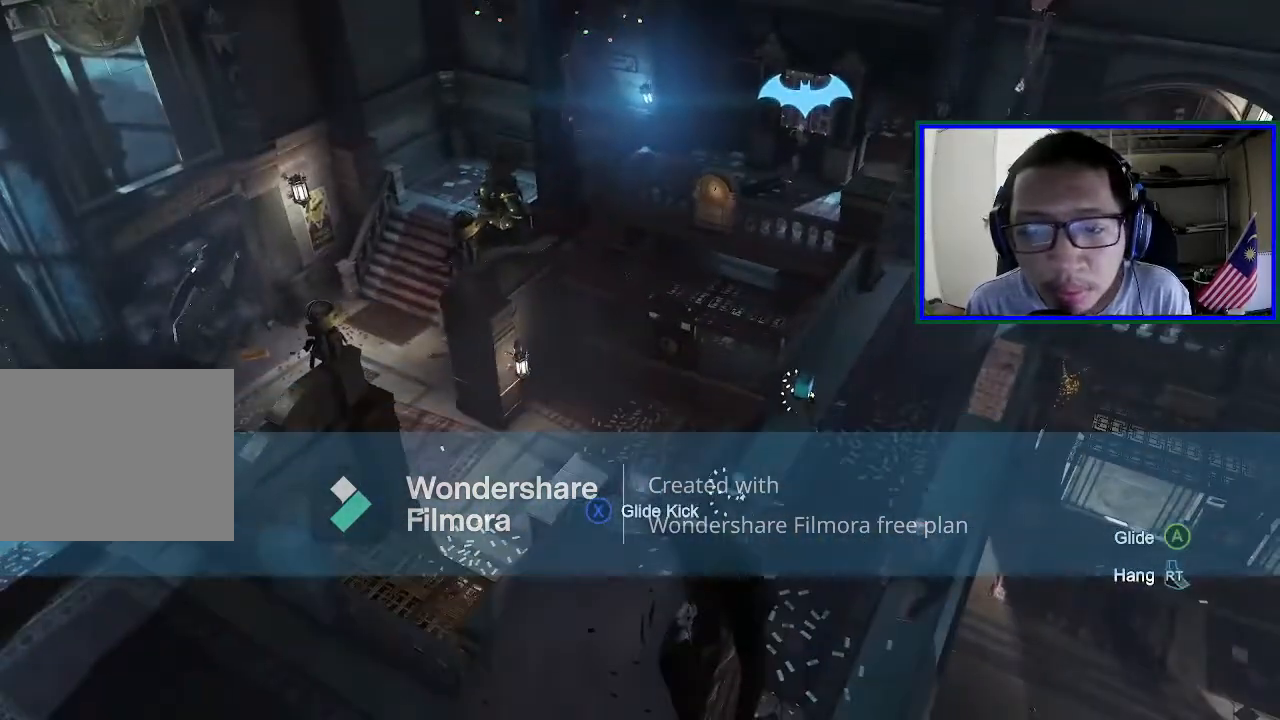
{"buttons": [], "left_stick": "center", "right_stick": "center", "events": [[67, "right_stick", "down-right"], [300, "right_stick", "center"]]}
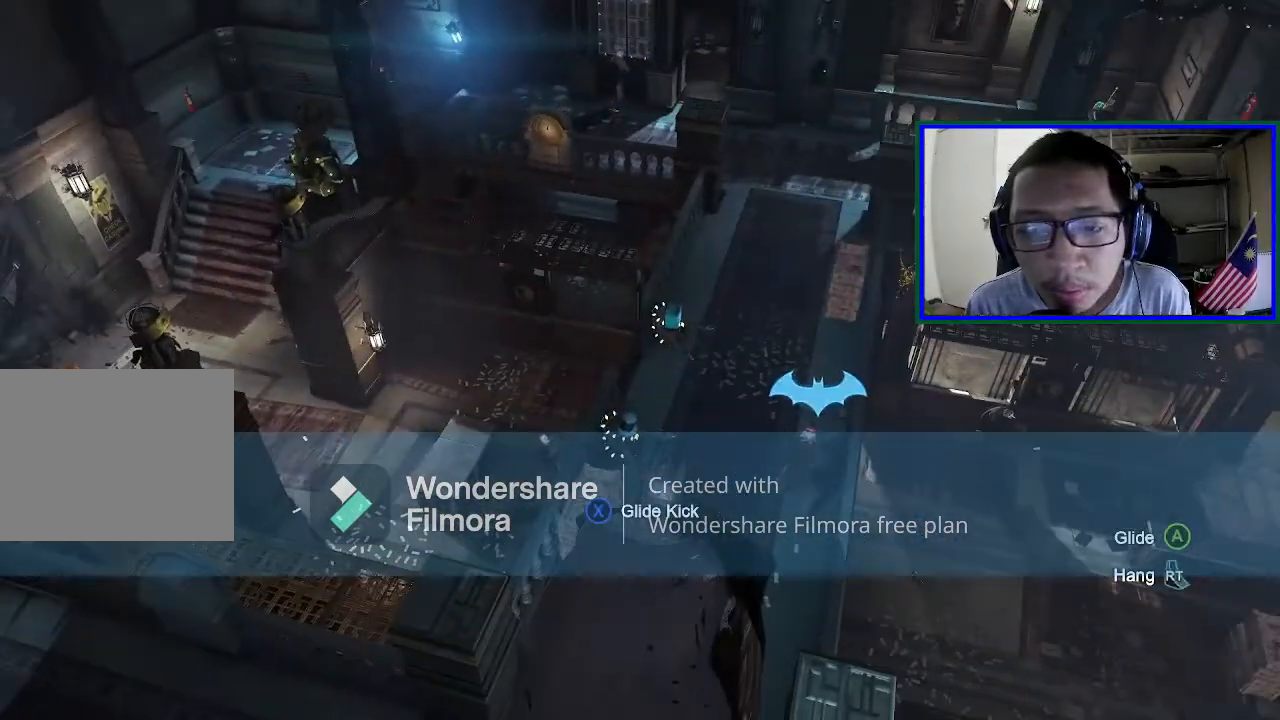
{"buttons": [], "left_stick": "center", "right_stick": "center", "events": [[33, "right_stick", "right"], [167, "right_stick", "down-right"], [267, "right_stick", "center"]]}
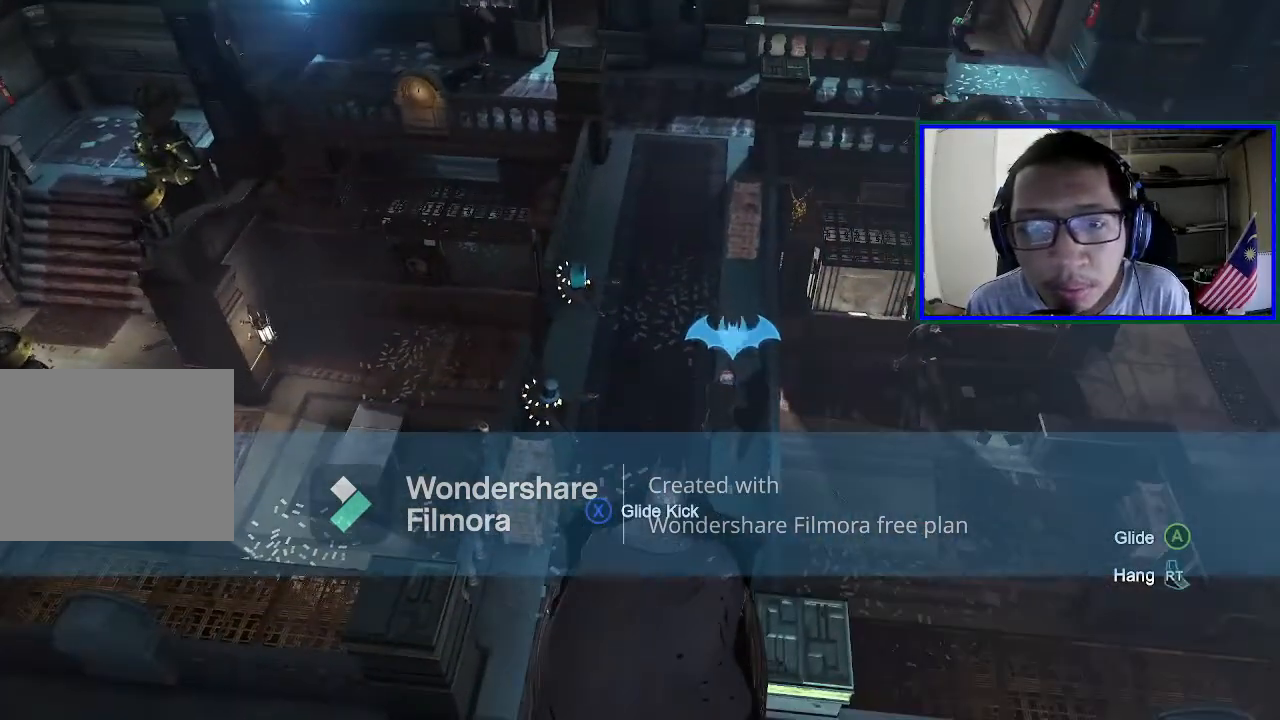
{"buttons": [], "left_stick": "center", "right_stick": "center", "events": [[133, "right_stick", "up"], [400, "right_stick", "center"]]}
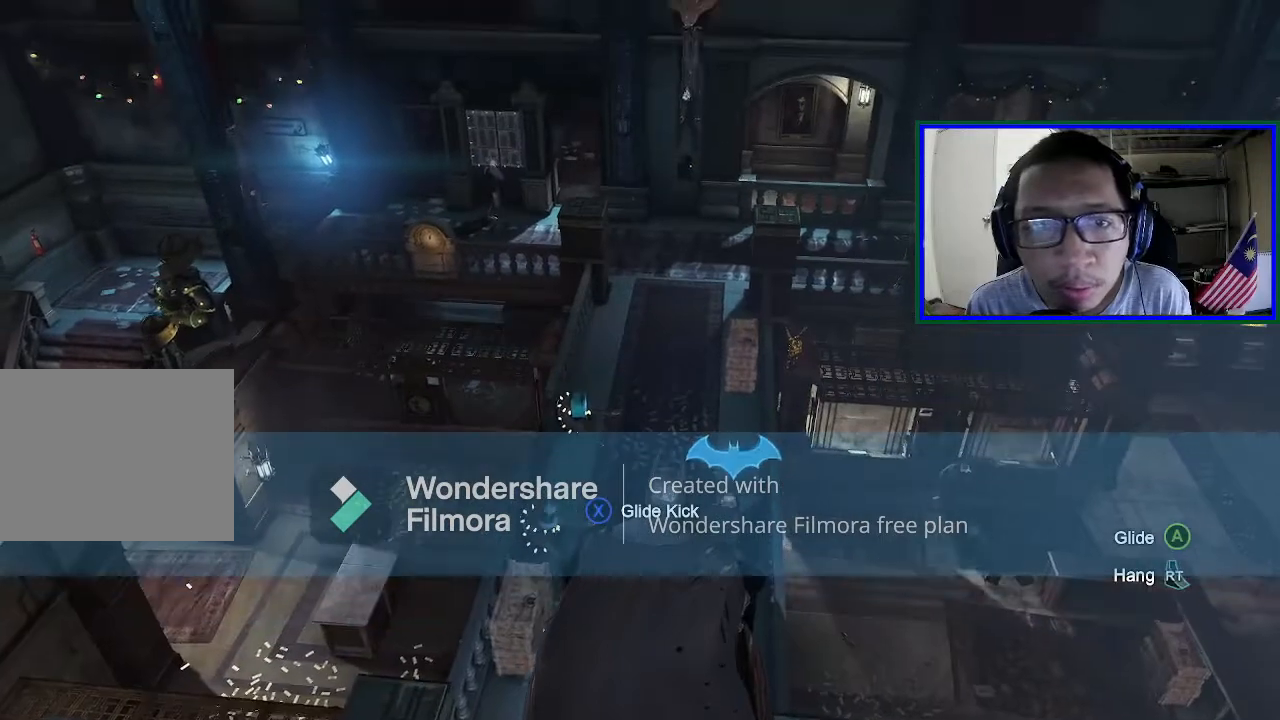
{"buttons": [], "left_stick": "center", "right_stick": "right", "events": [[467, "right_stick", "right"]]}
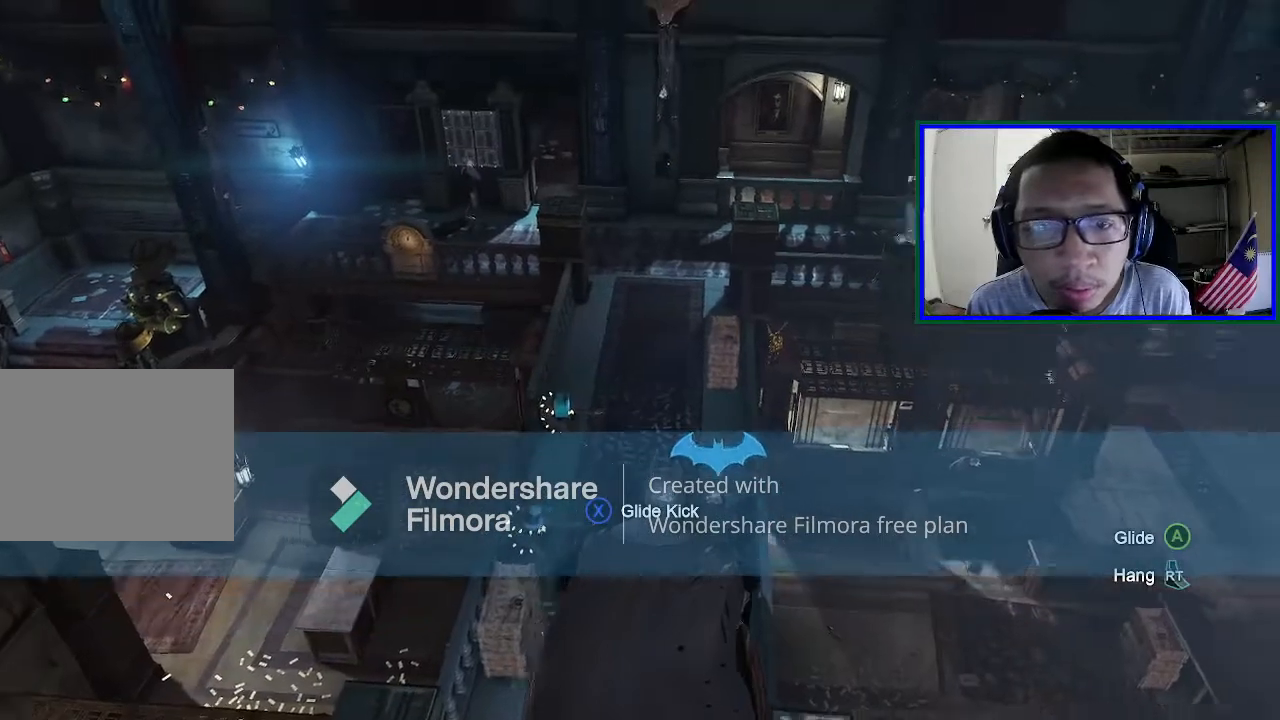
{"buttons": [], "left_stick": "center", "right_stick": "center", "events": [[33, "right_stick", "down-right"], [133, "right_stick", "down"], [233, "right_stick", "center"]]}
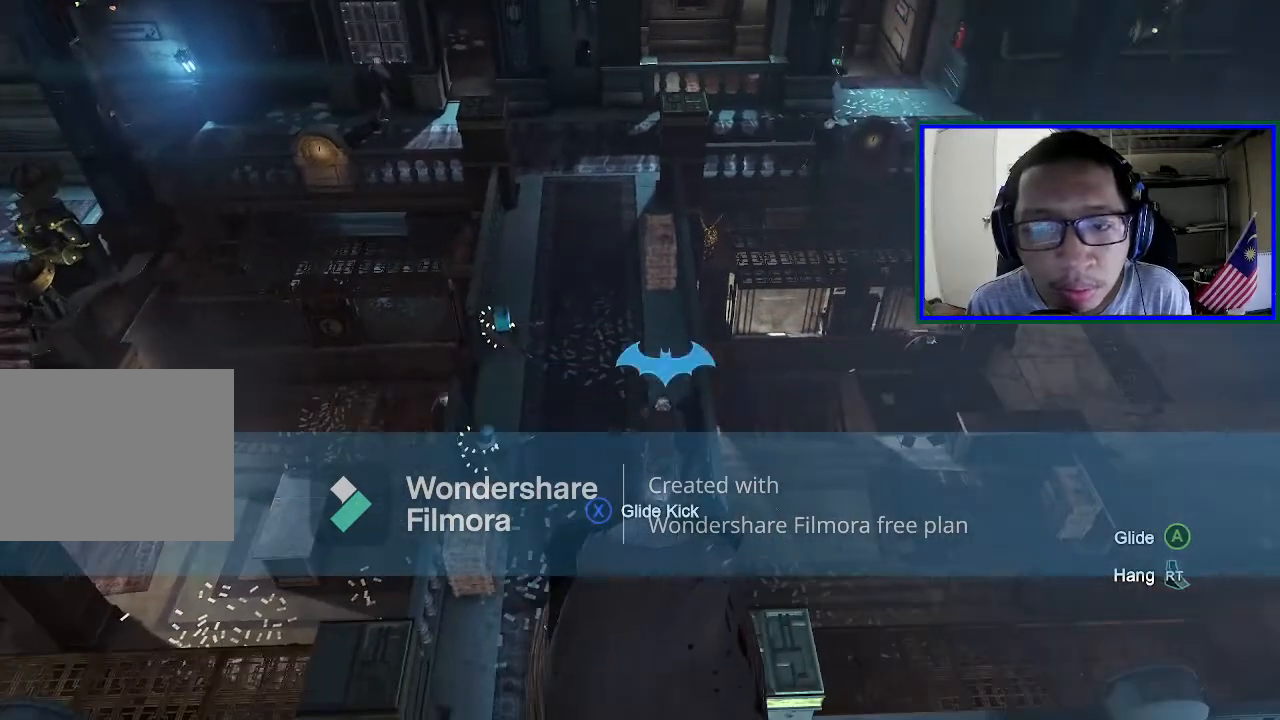
{"buttons": [], "left_stick": "center", "right_stick": "center", "events": []}
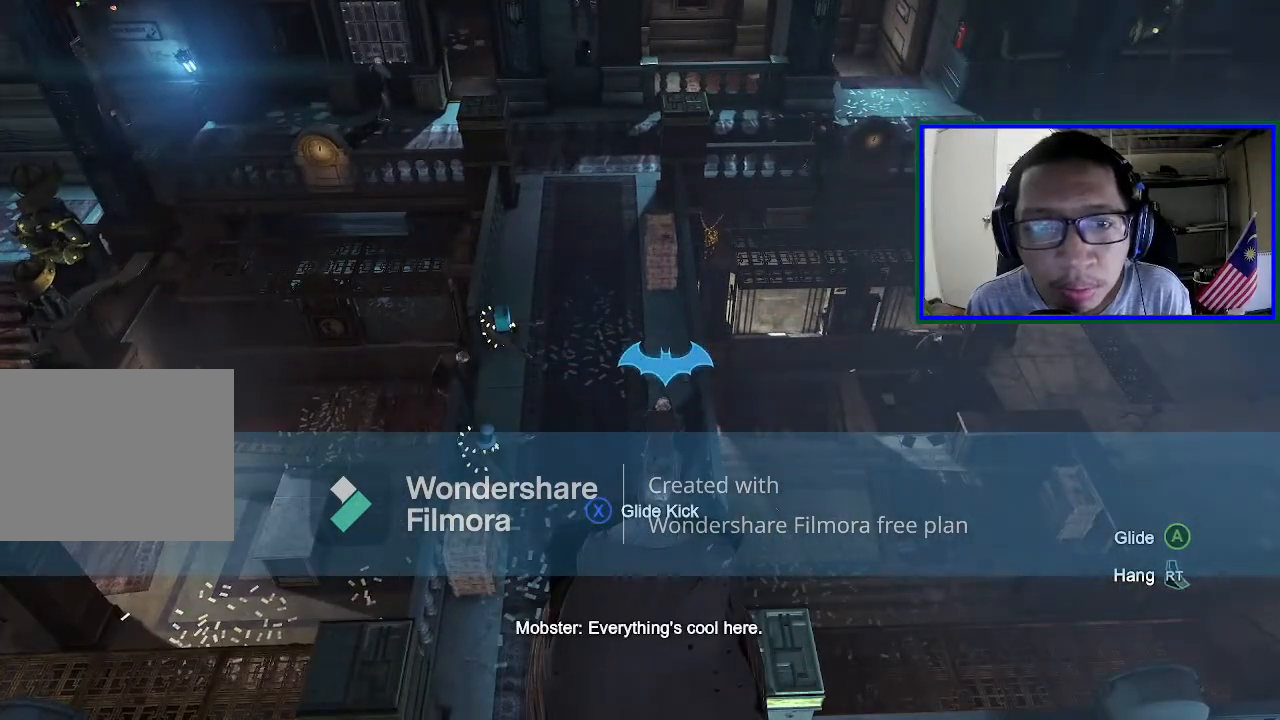
{"buttons": [], "left_stick": "center", "right_stick": "center", "events": [[333, "right_stick", "up"], [500, "right_stick", "center"]]}
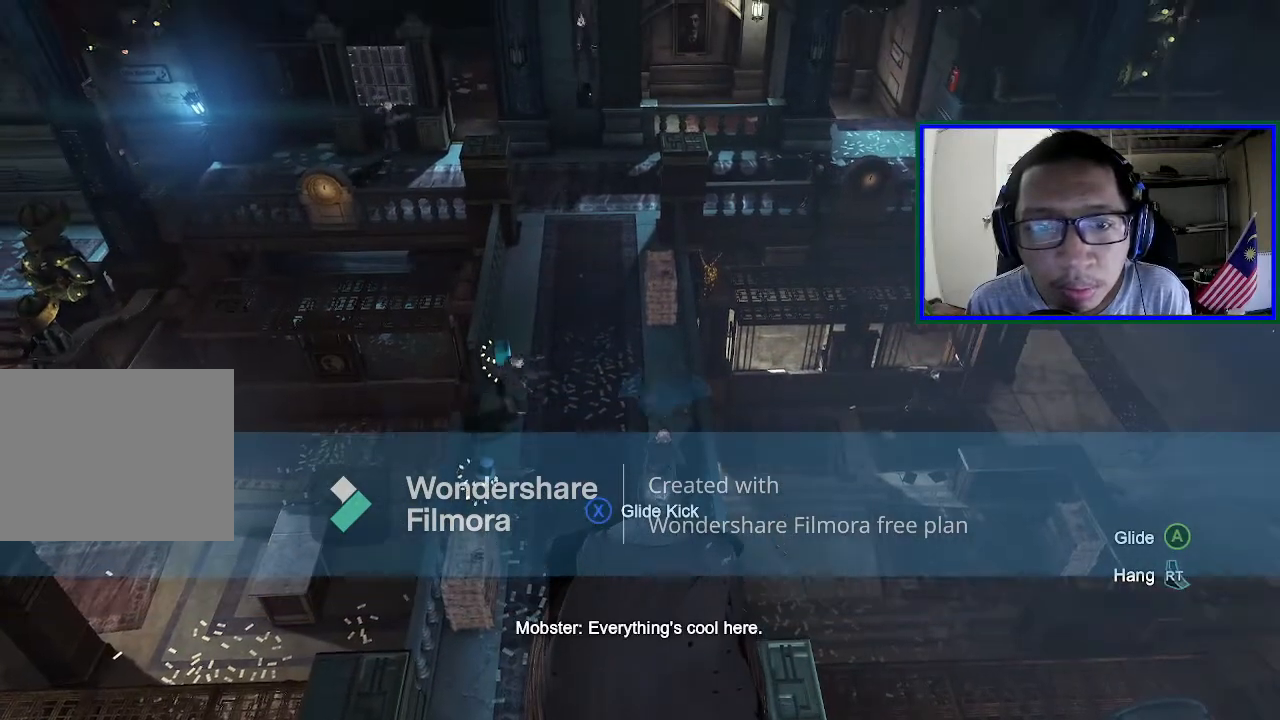
{"buttons": [], "left_stick": "center", "right_stick": "center", "events": []}
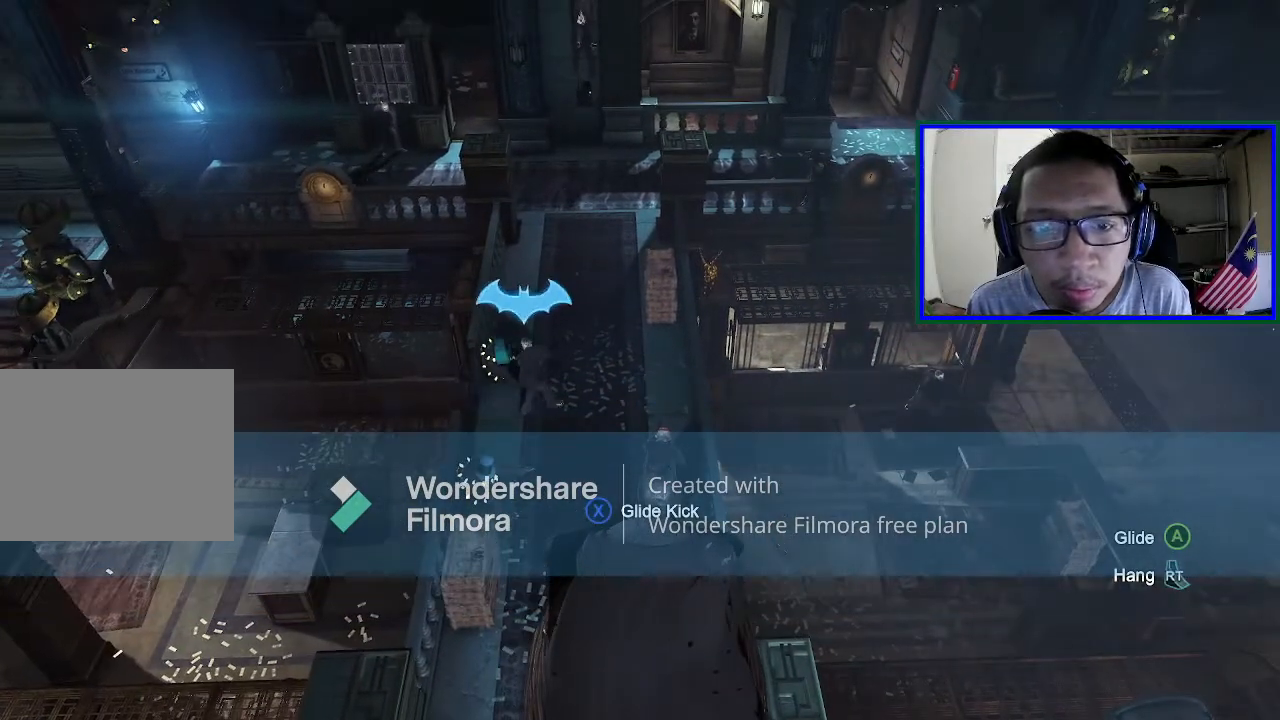
{"buttons": [], "left_stick": "center", "right_stick": "center", "events": []}
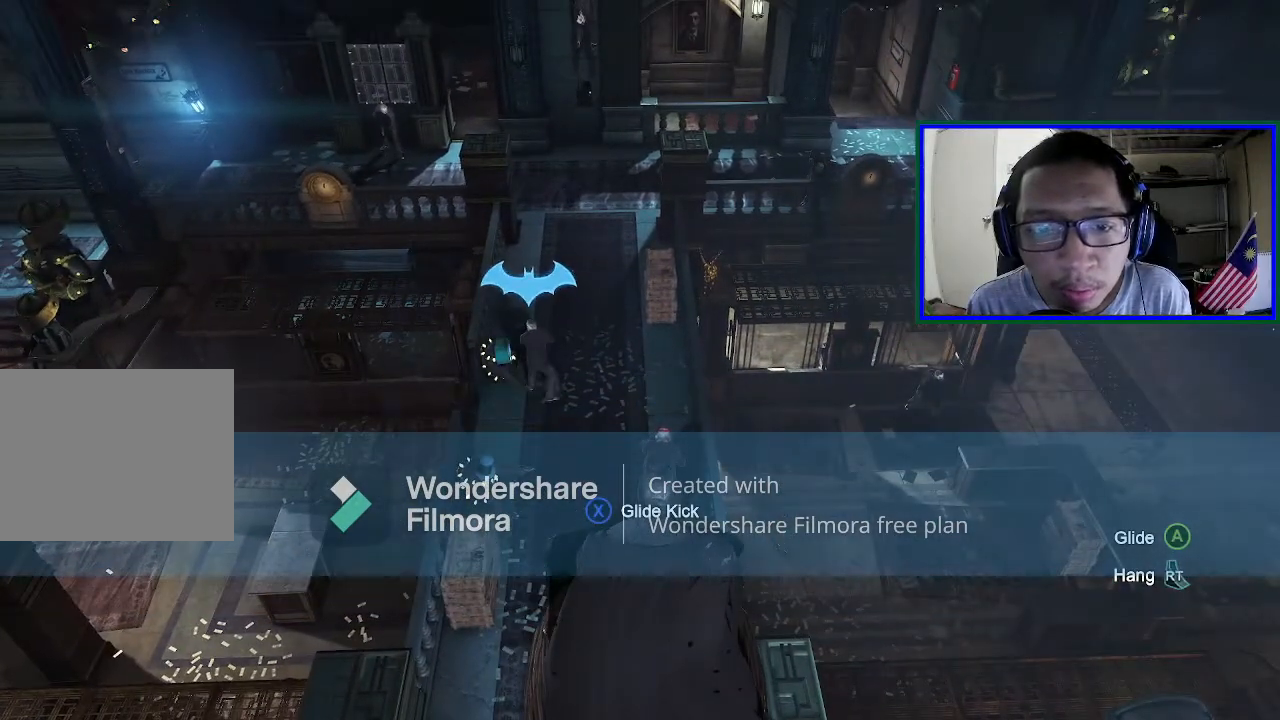
{"buttons": [], "left_stick": "center", "right_stick": "center", "events": []}
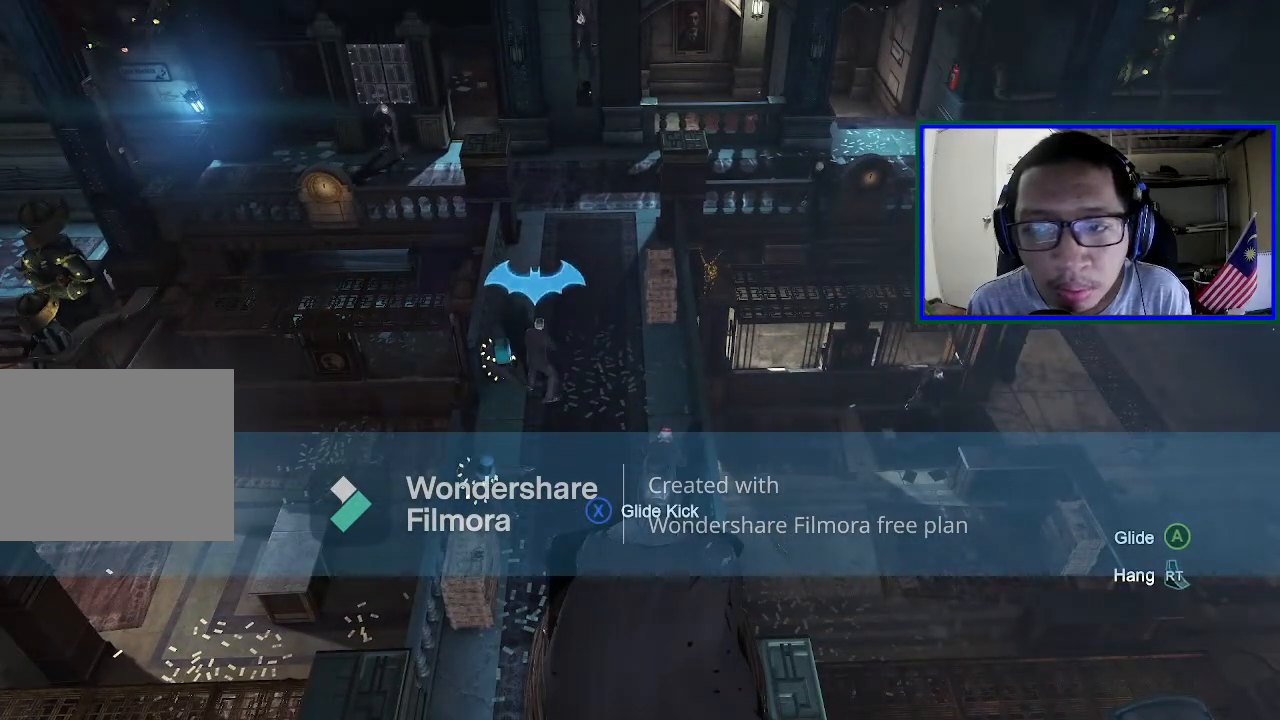
{"buttons": [], "left_stick": "center", "right_stick": "center", "events": [[233, "right_stick", "up"], [433, "right_stick", "center"]]}
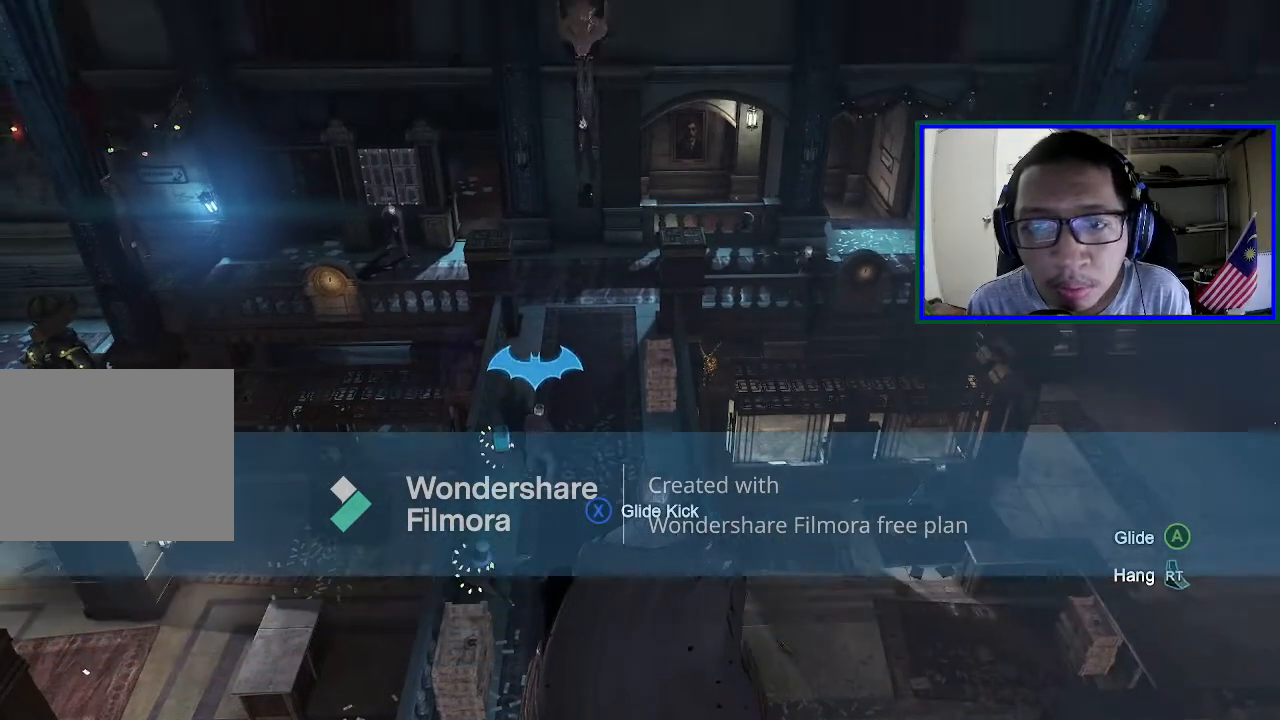
{"buttons": [], "left_stick": "center", "right_stick": "center", "events": []}
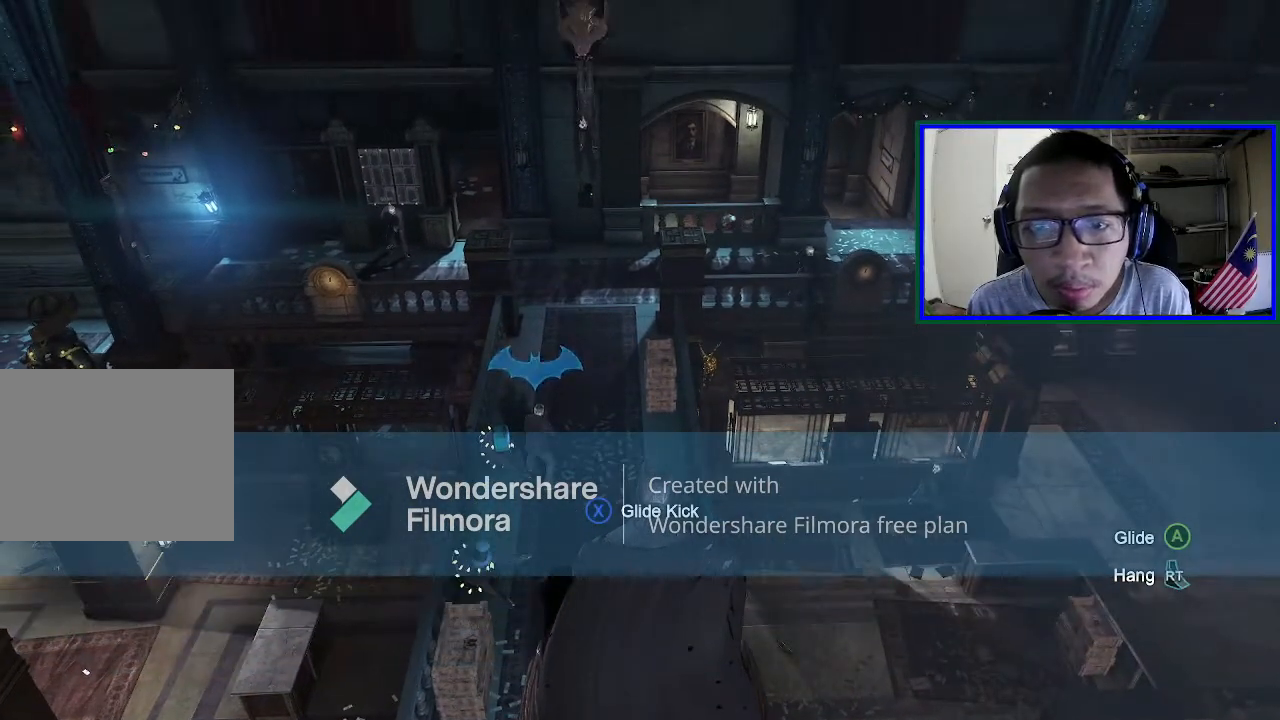
{"buttons": [], "left_stick": "center", "right_stick": "center", "events": []}
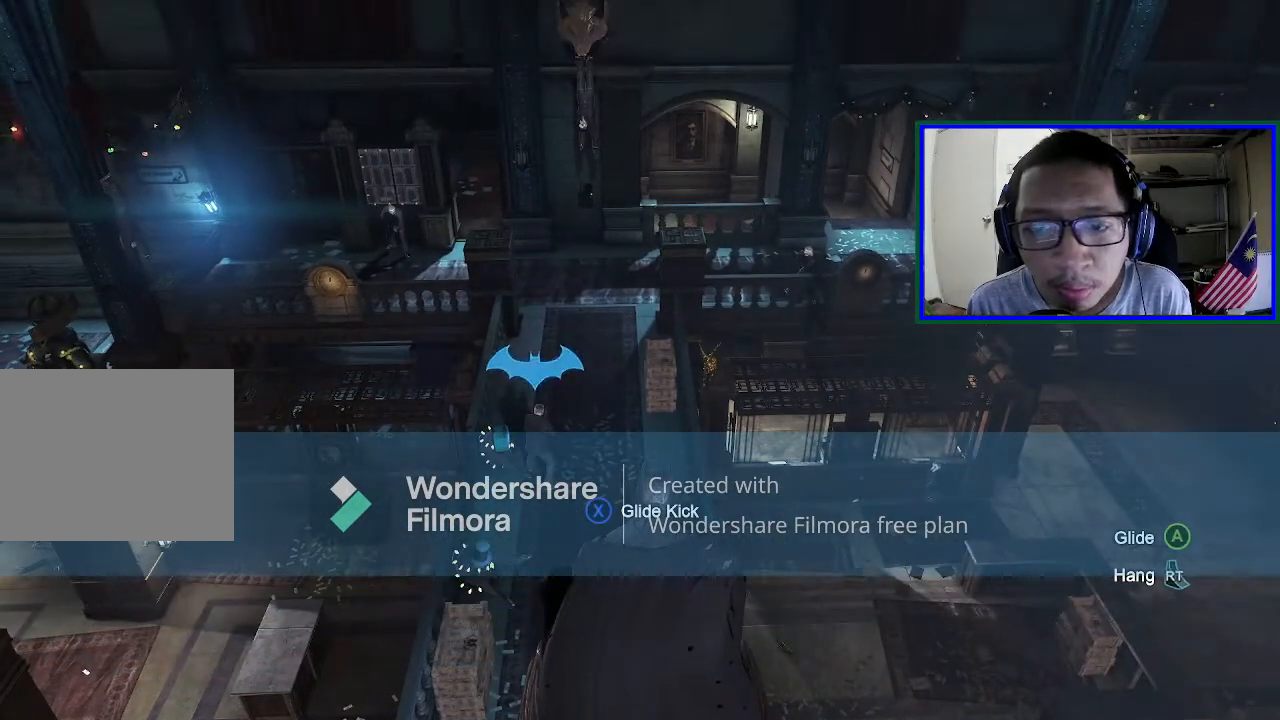
{"buttons": [], "left_stick": "center", "right_stick": "center", "events": [[67, "right_stick", "down"], [367, "right_stick", "center"]]}
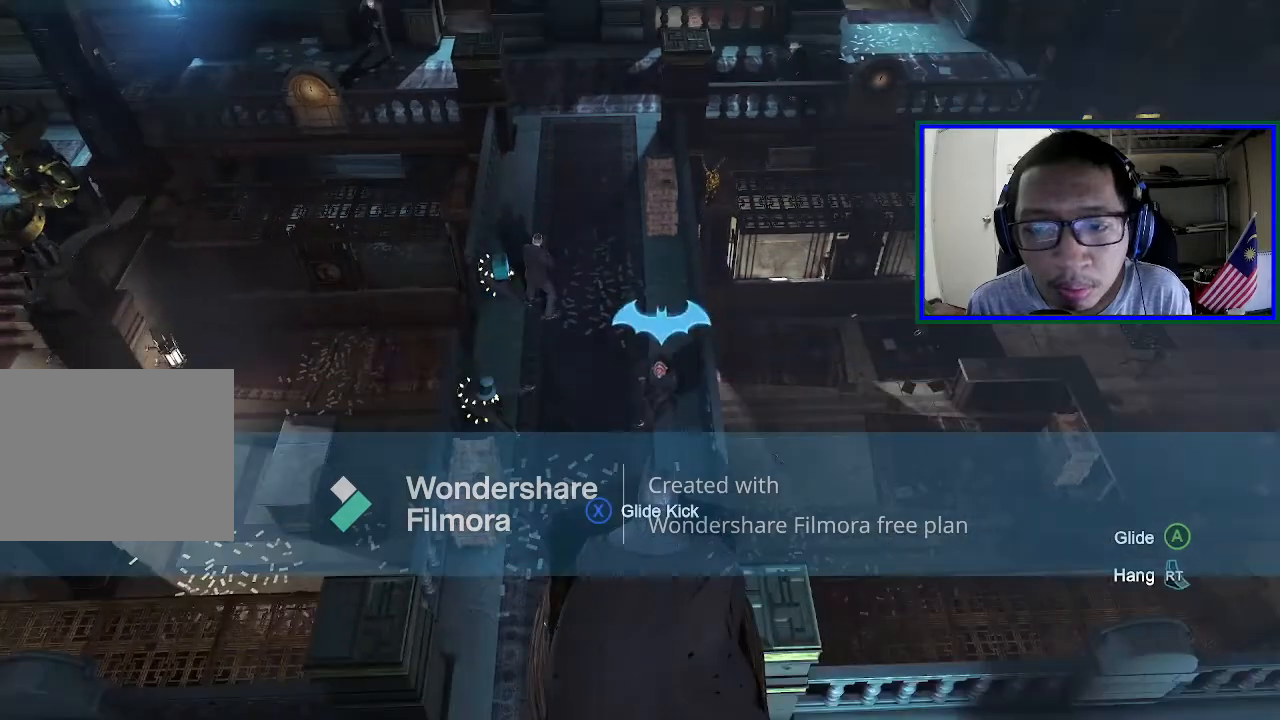
{"buttons": [], "left_stick": "center", "right_stick": "center", "events": []}
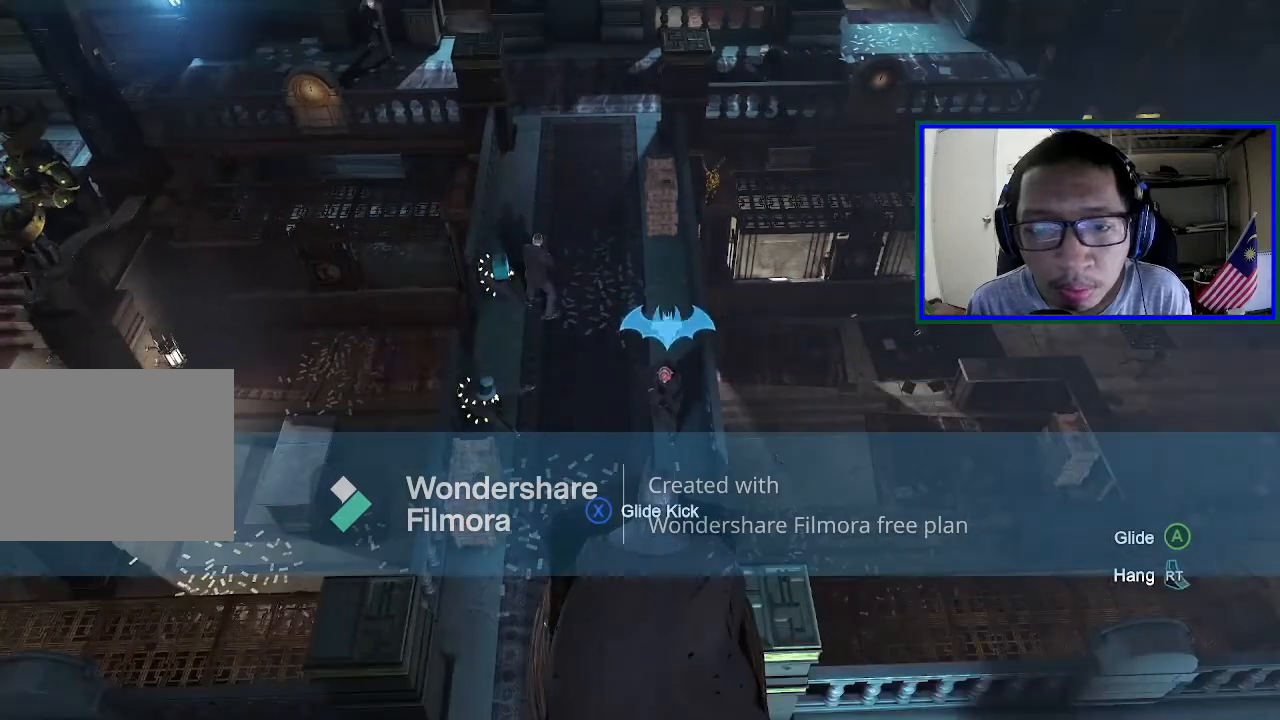
{"buttons": [], "left_stick": "center", "right_stick": "left", "events": [[333, "right_stick", "left"]]}
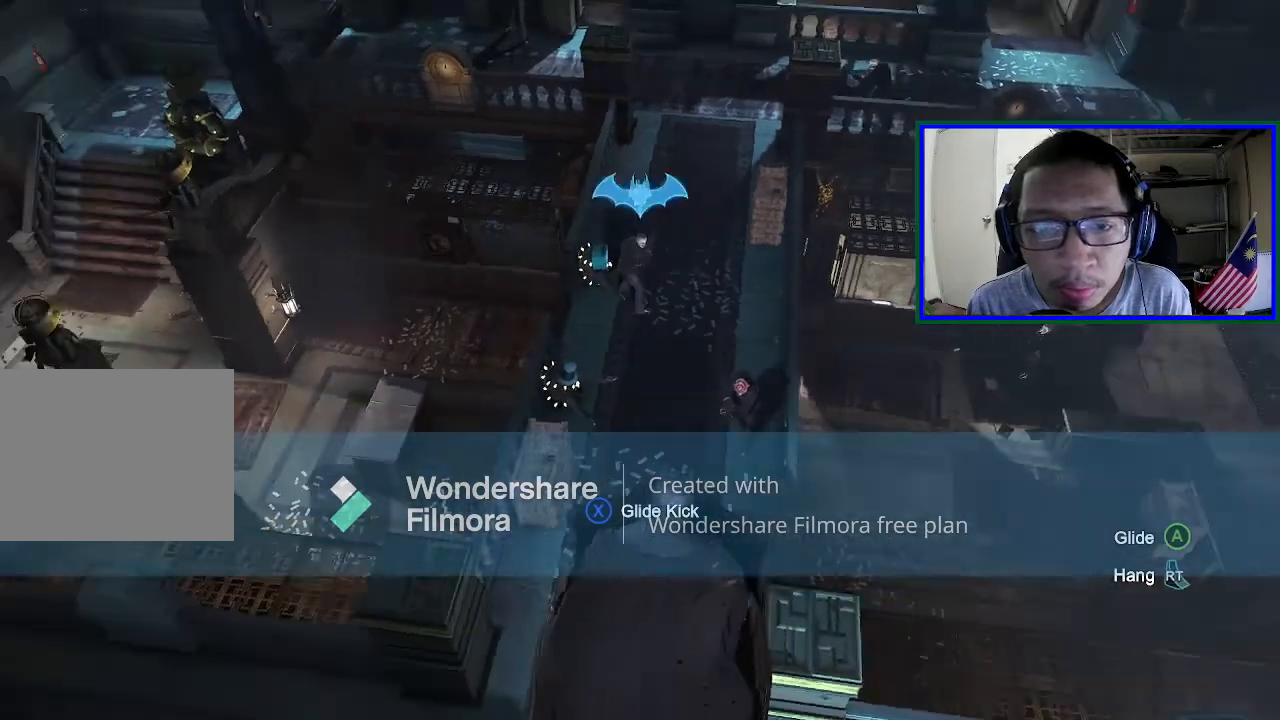
{"buttons": [], "left_stick": "center", "right_stick": "center", "events": [[33, "right_stick", "up-left"], [267, "right_stick", "center"]]}
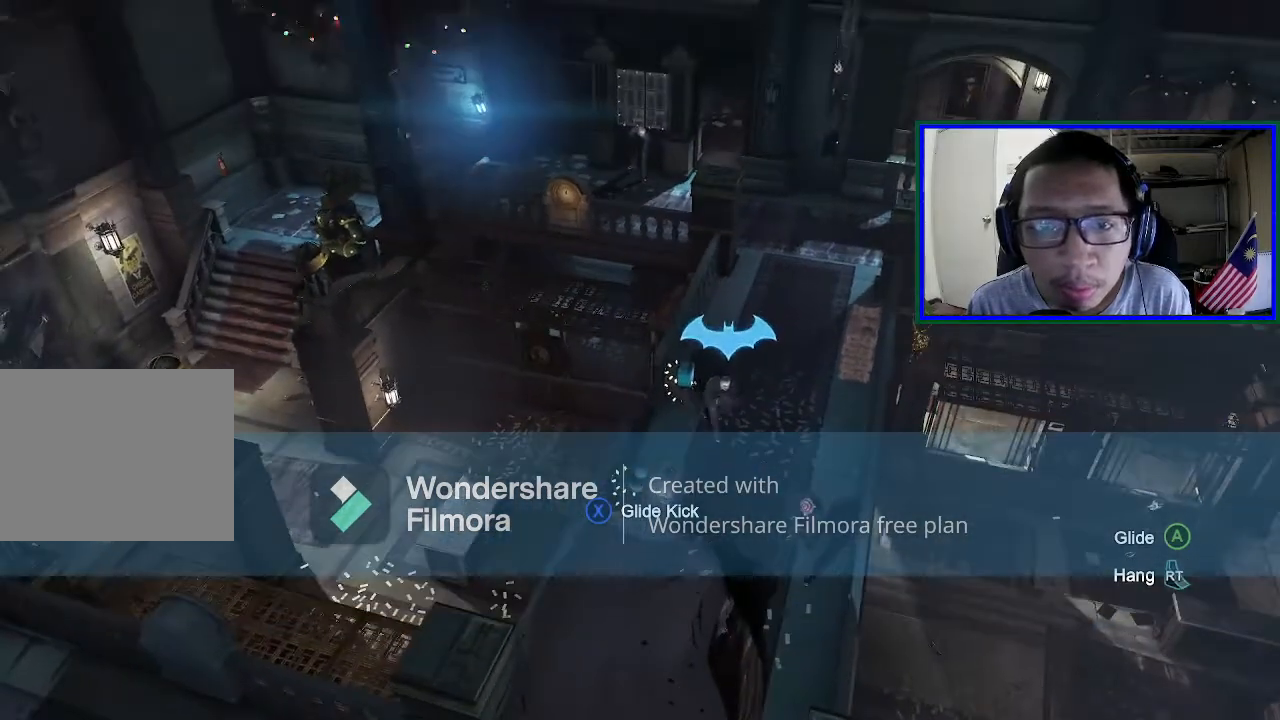
{"buttons": [], "left_stick": "center", "right_stick": "up", "events": [[200, "right_stick", "up"]]}